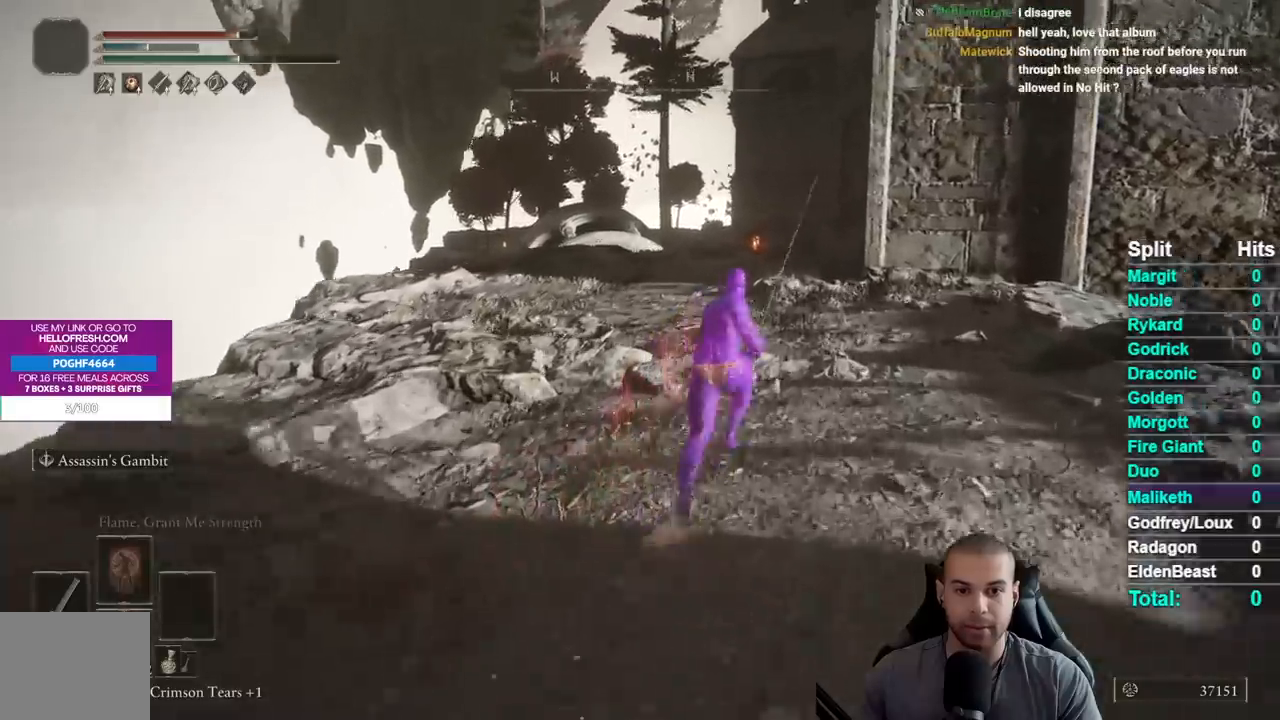
Gameplay with a controller (Xbox layout); each line is a JSON object with the inputs held at the frame after it (dt_ms = milliseconds from this image to that frame). "button_events" lists button changes between this image and that frame as [ms after this image, input, new state], when the widget could be followed in between (sticks are given only as held states). This document gives stick clicks only as held states, not as events. Not read: L1 L2 R1 R2 SELECT left_stick.
{"dt_ms": 500, "buttons": ["B"], "right_stick": "down-left", "button_events": []}
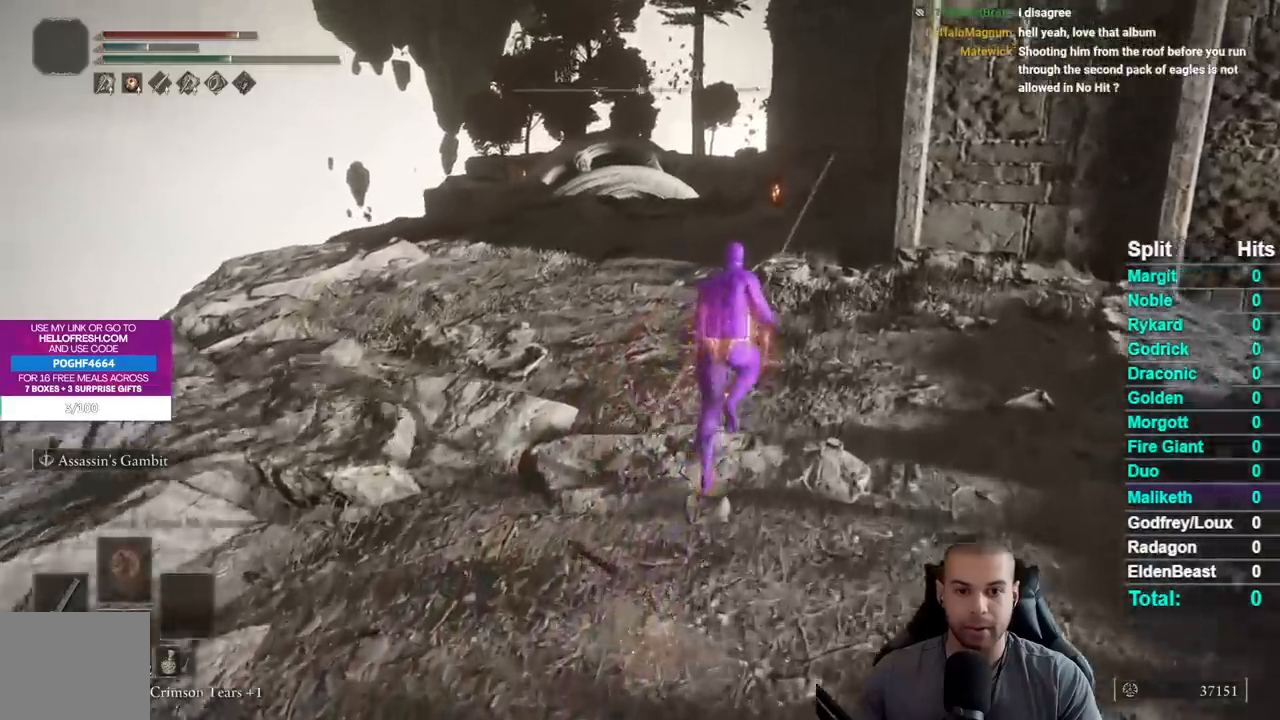
{"dt_ms": 500, "buttons": ["B"], "right_stick": "center", "button_events": []}
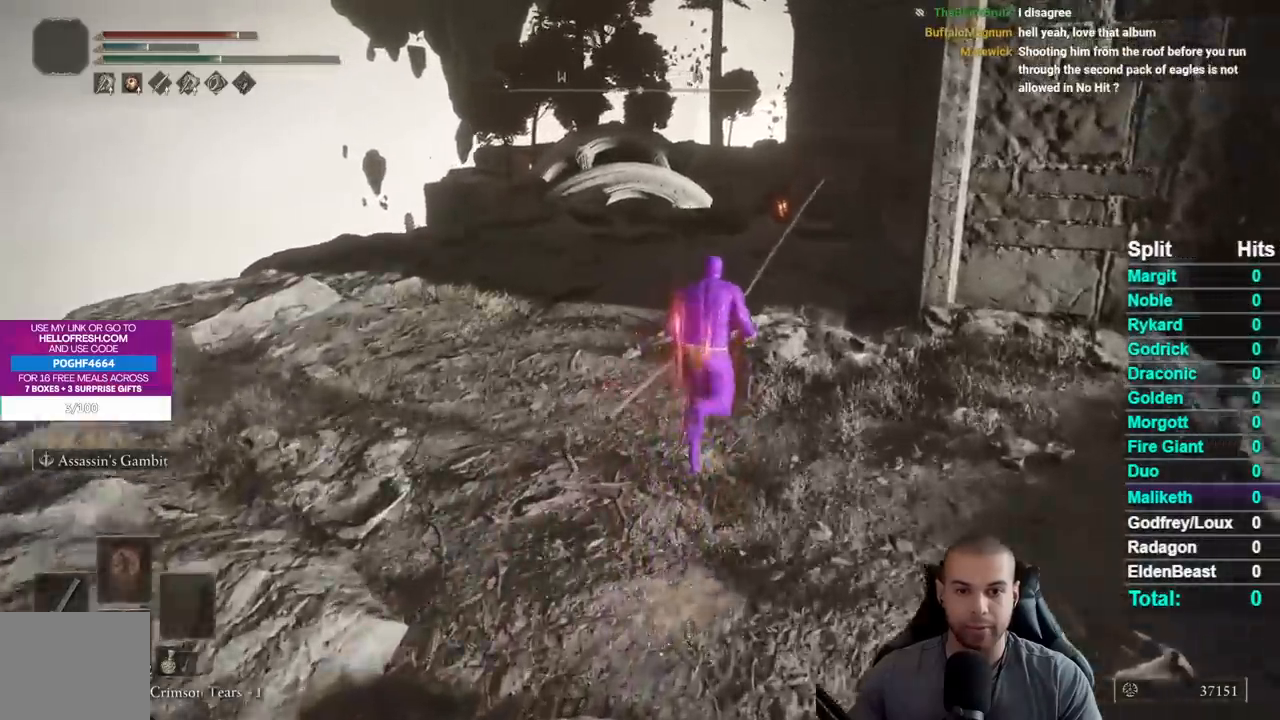
{"dt_ms": 500, "buttons": ["B"], "right_stick": "center", "button_events": [[283, "B", "up"], [433, "B", "down"]]}
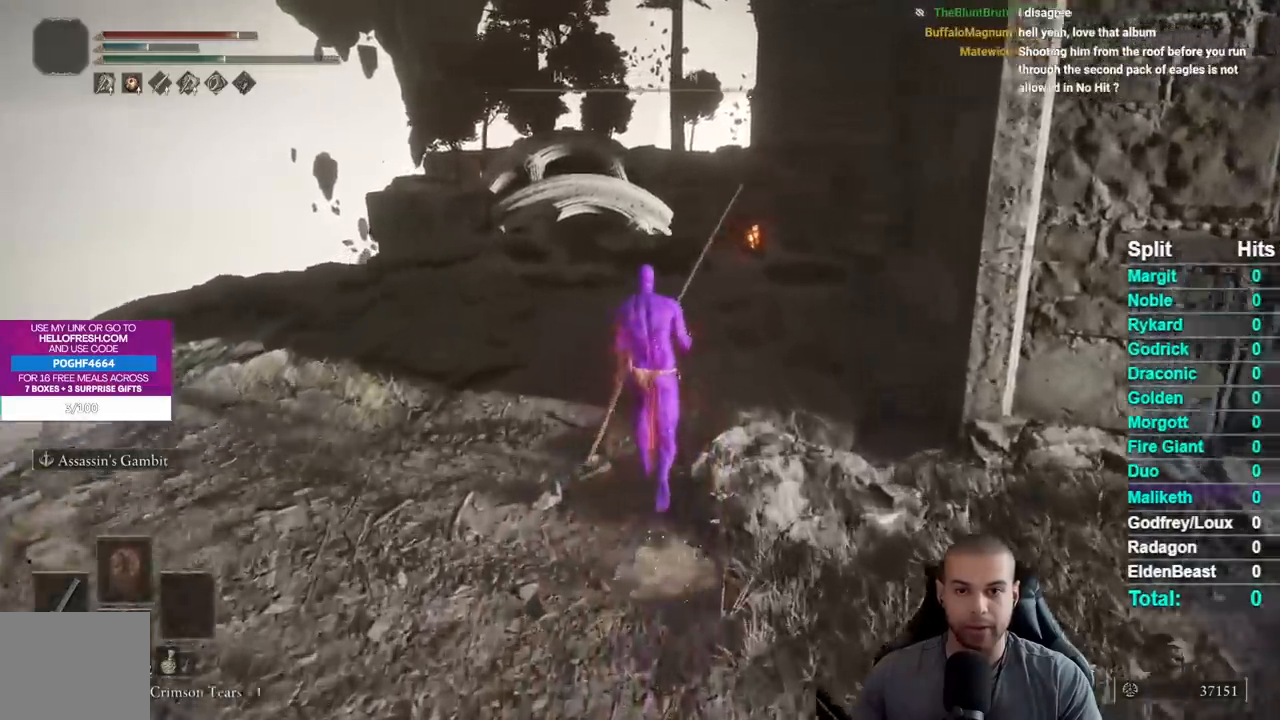
{"dt_ms": 500, "buttons": ["B"], "right_stick": "center", "button_events": []}
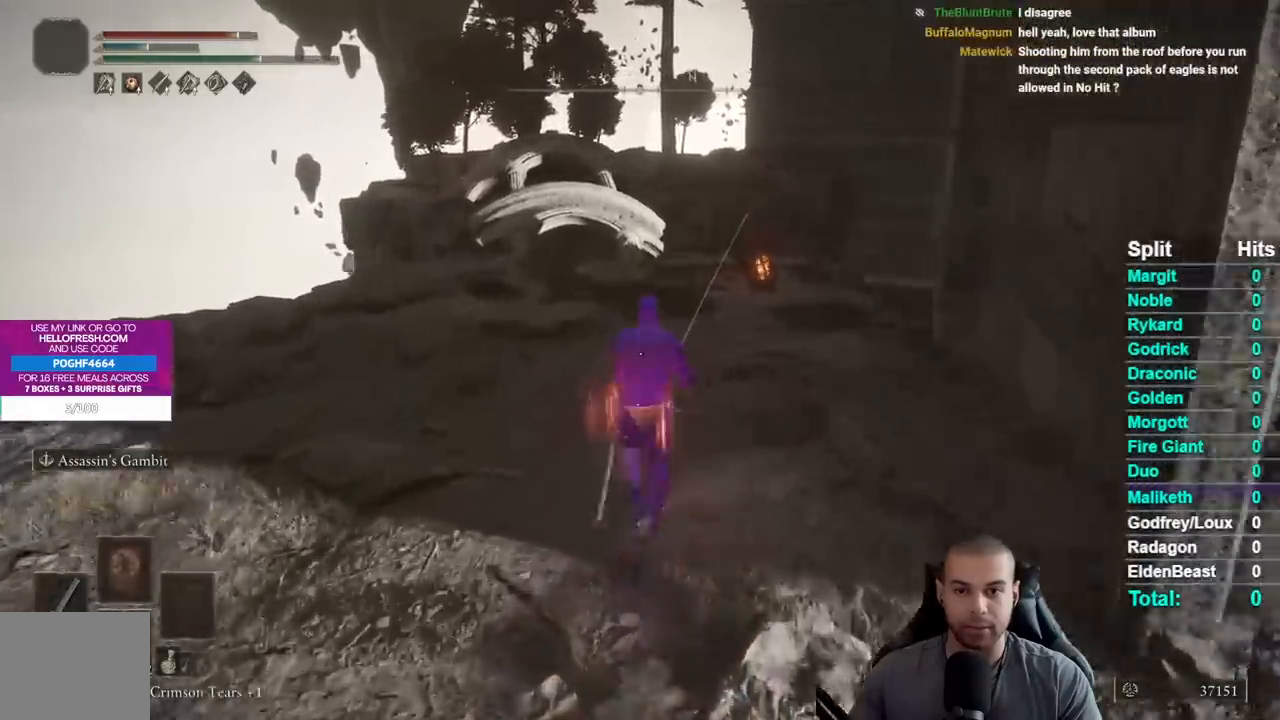
{"dt_ms": 500, "buttons": ["B"], "right_stick": "down", "button_events": []}
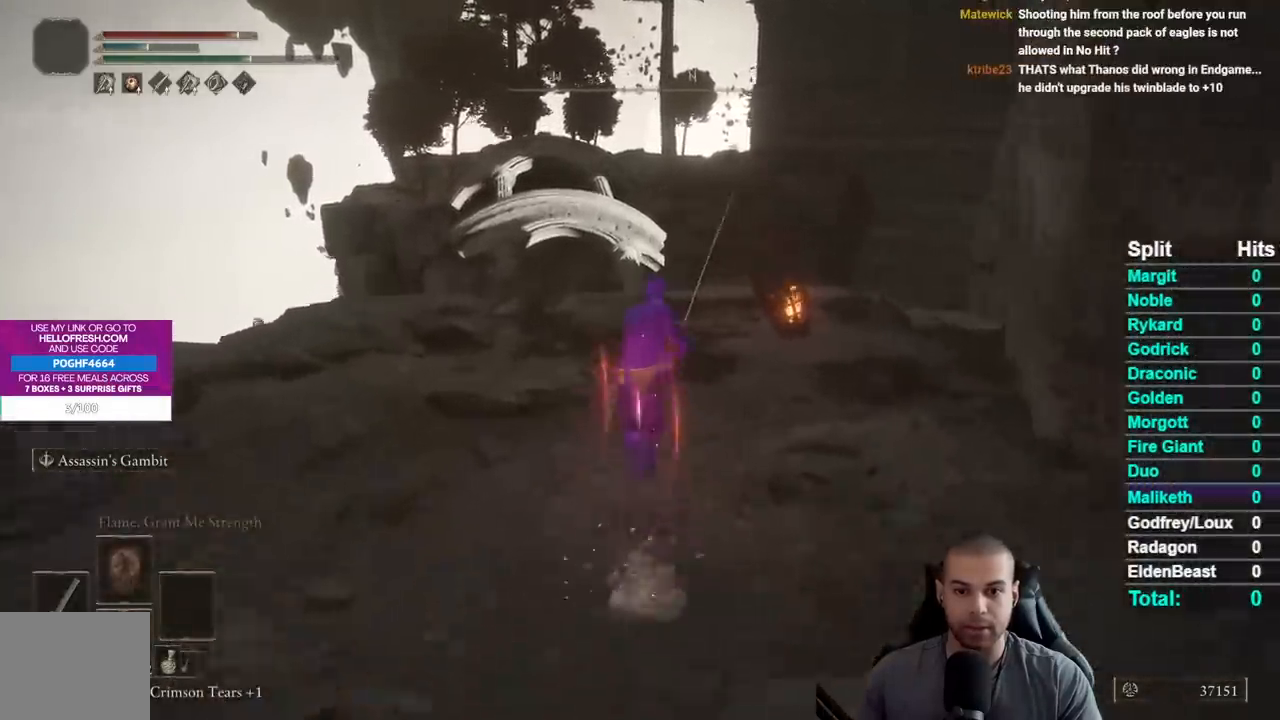
{"dt_ms": 500, "buttons": ["B"], "right_stick": "down", "button_events": []}
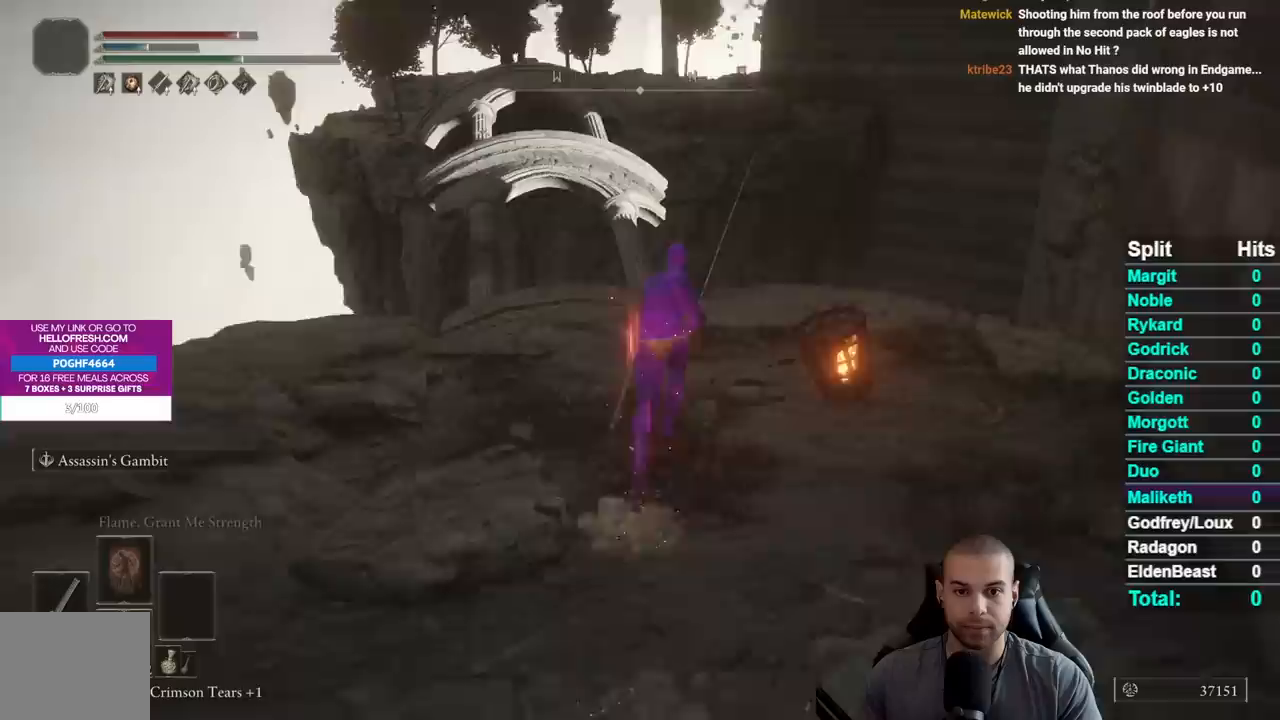
{"dt_ms": 500, "buttons": ["B"], "right_stick": "center", "button_events": []}
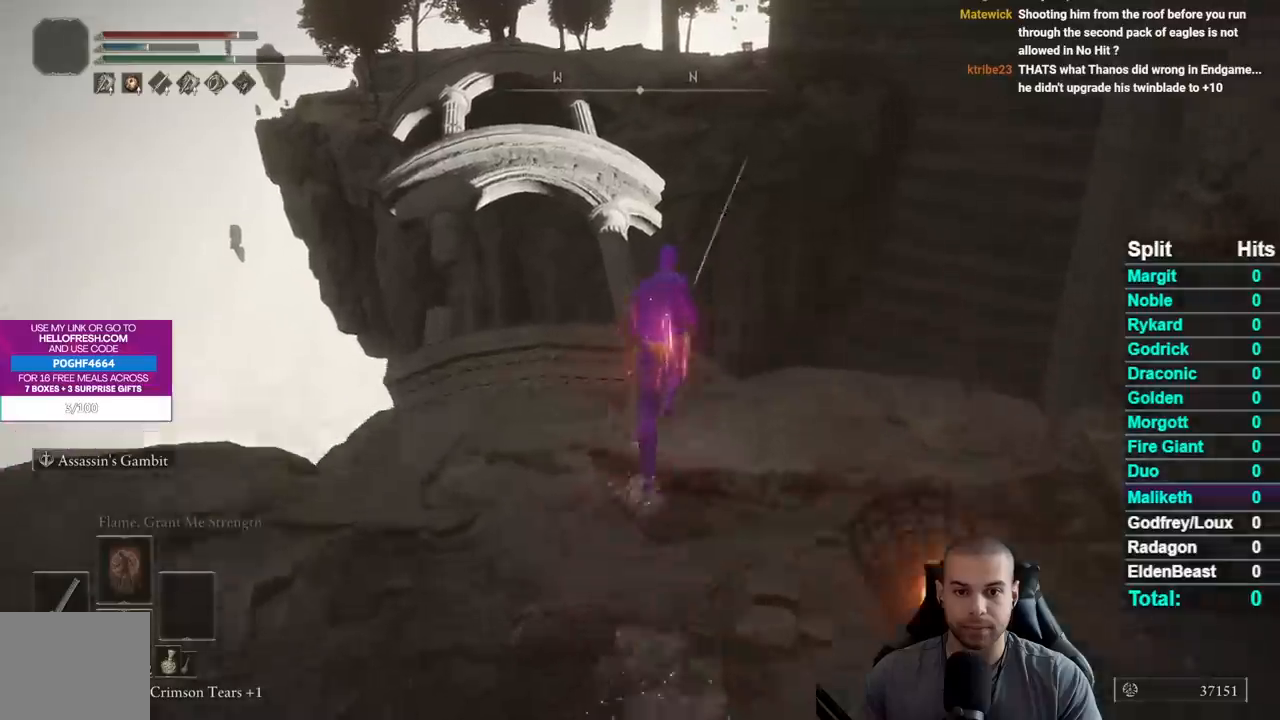
{"dt_ms": 500, "buttons": [], "right_stick": "left", "button_events": [[350, "B", "up"]]}
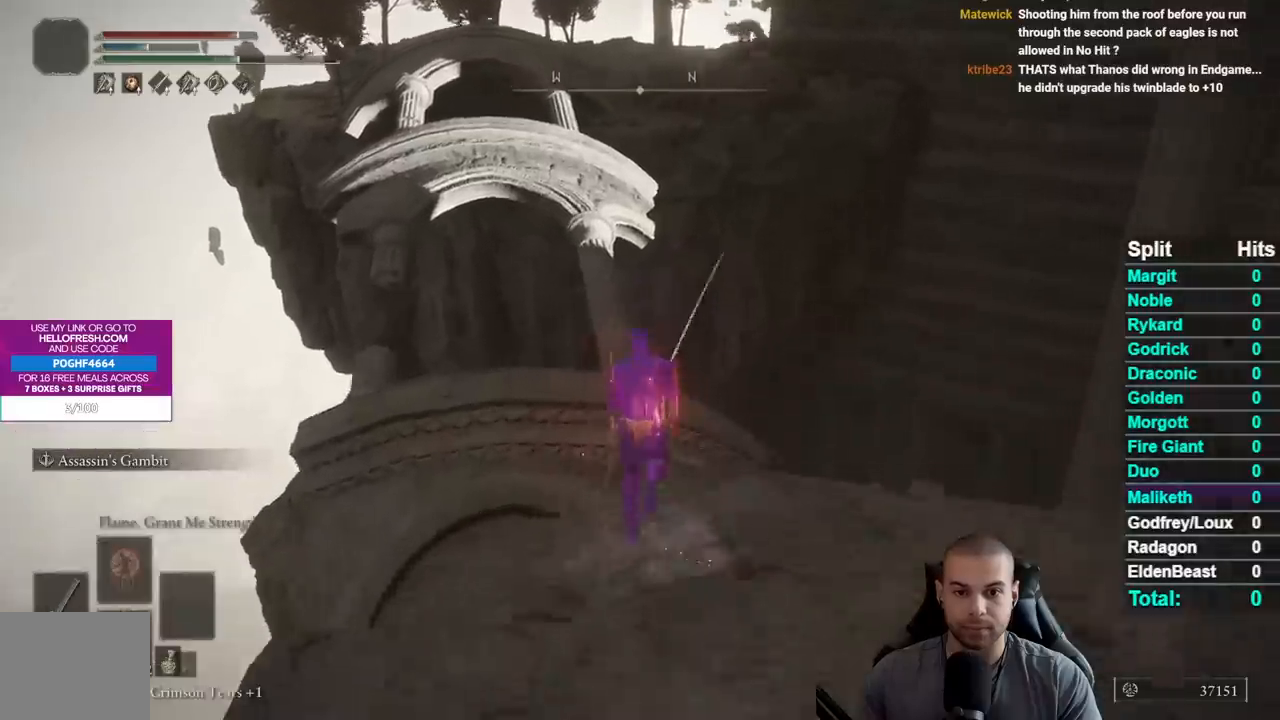
{"dt_ms": 500, "buttons": ["B"], "right_stick": "center", "button_events": [[233, "B", "down"]]}
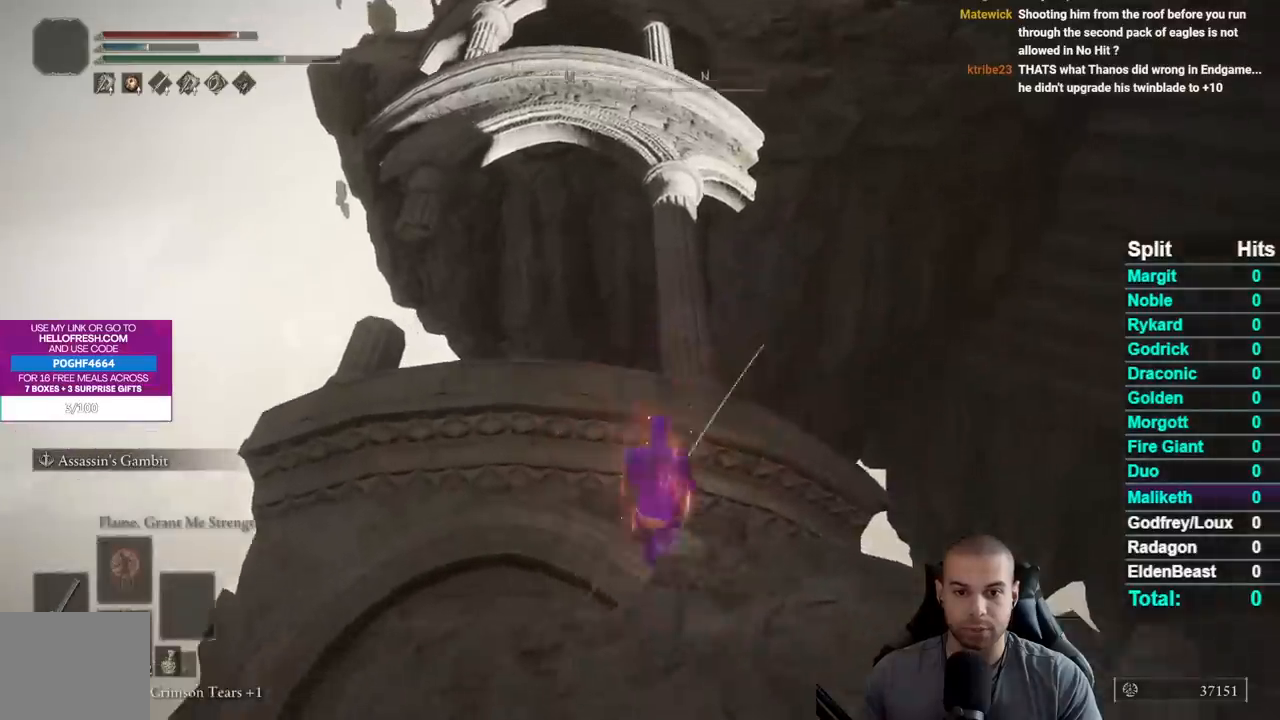
{"dt_ms": 500, "buttons": ["B"], "right_stick": "center", "button_events": []}
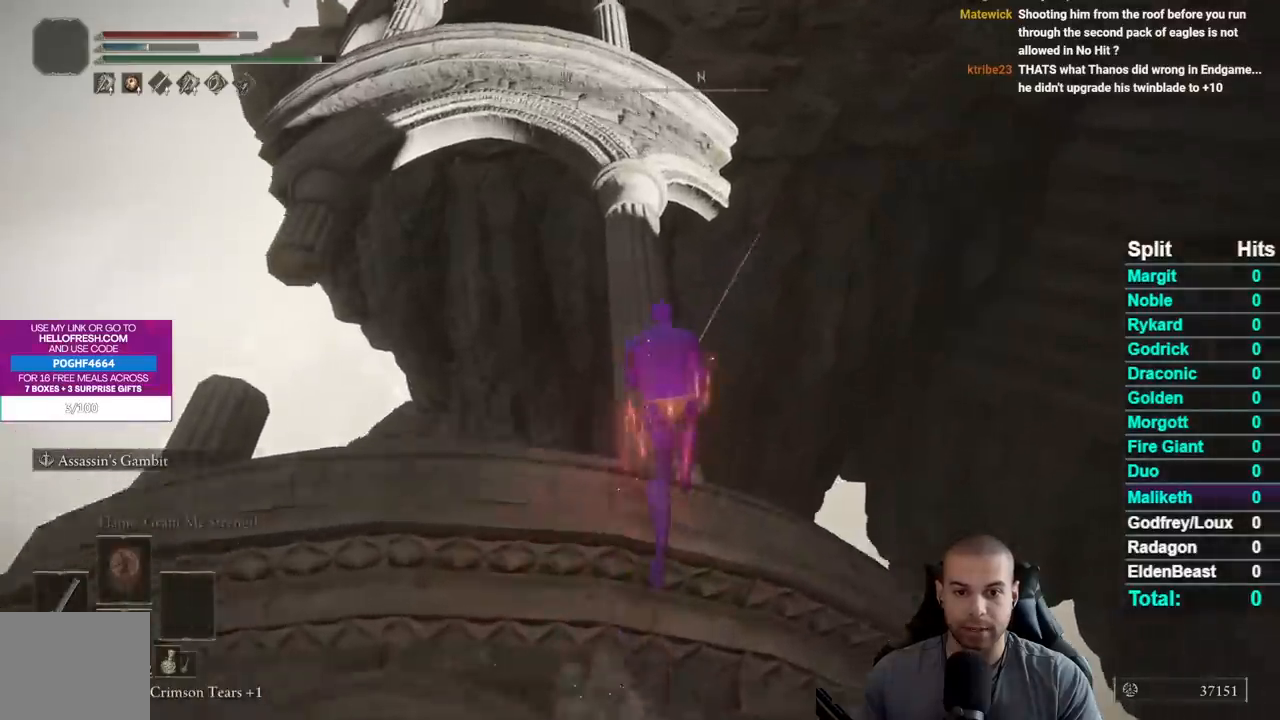
{"dt_ms": 500, "buttons": ["B"], "right_stick": "center", "button_events": []}
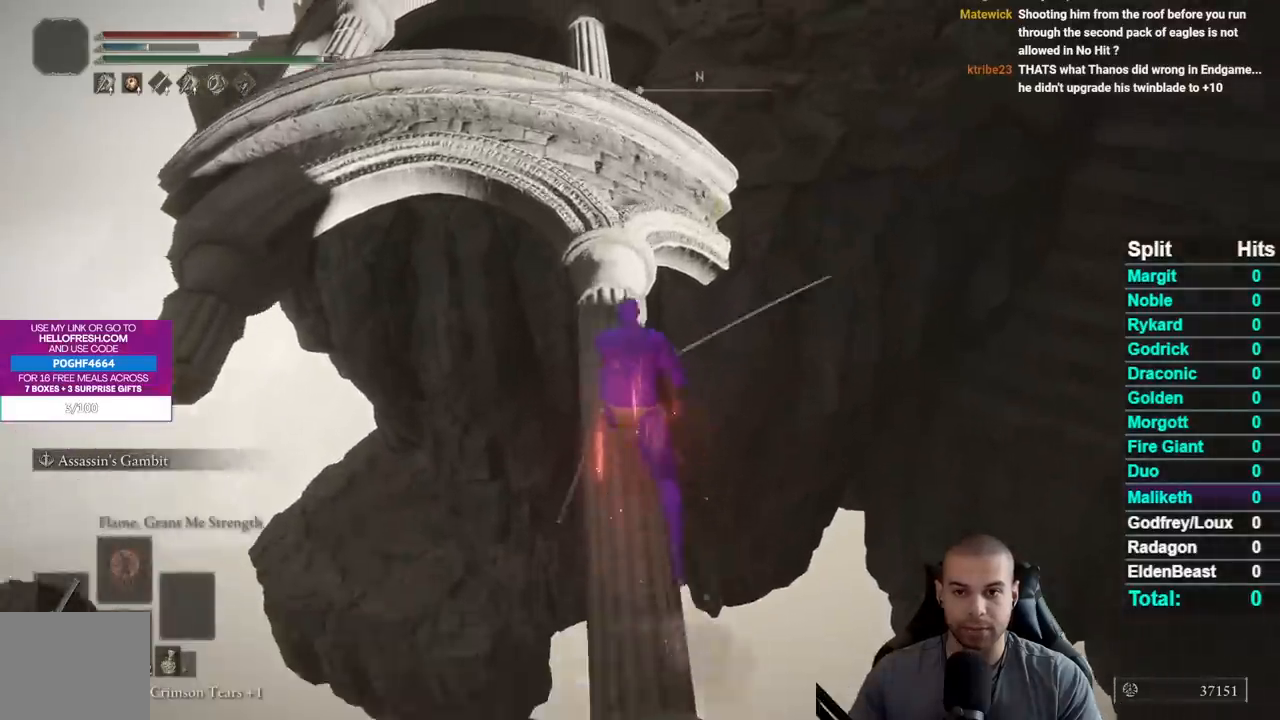
{"dt_ms": 500, "buttons": ["B"], "right_stick": "center", "button_events": []}
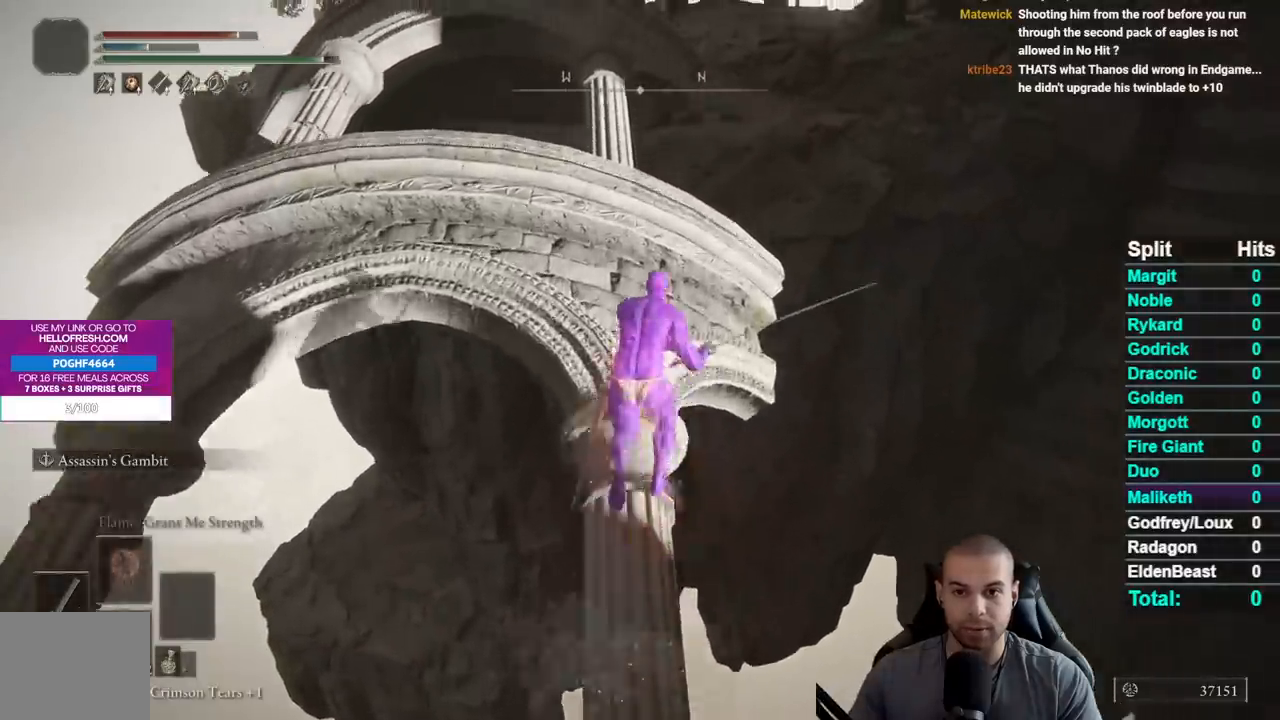
{"dt_ms": 500, "buttons": ["B"], "right_stick": "right", "button_events": []}
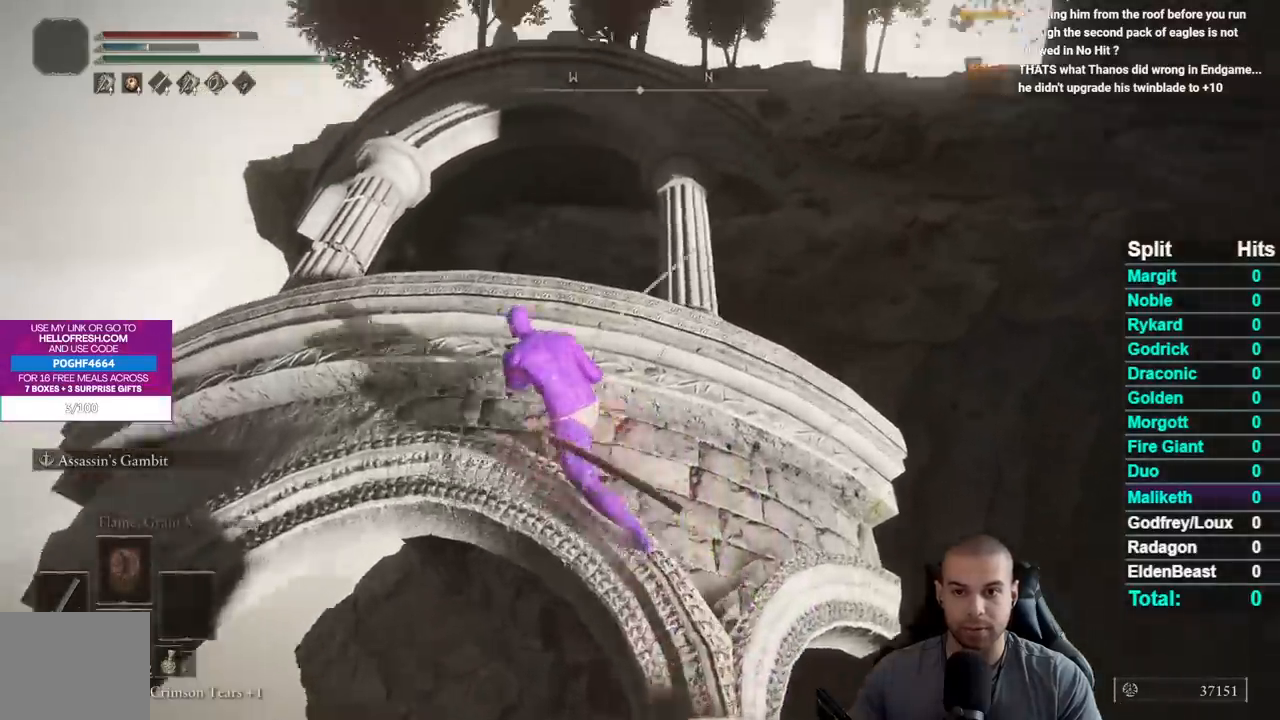
{"dt_ms": 500, "buttons": ["B"], "right_stick": "down-right", "button_events": []}
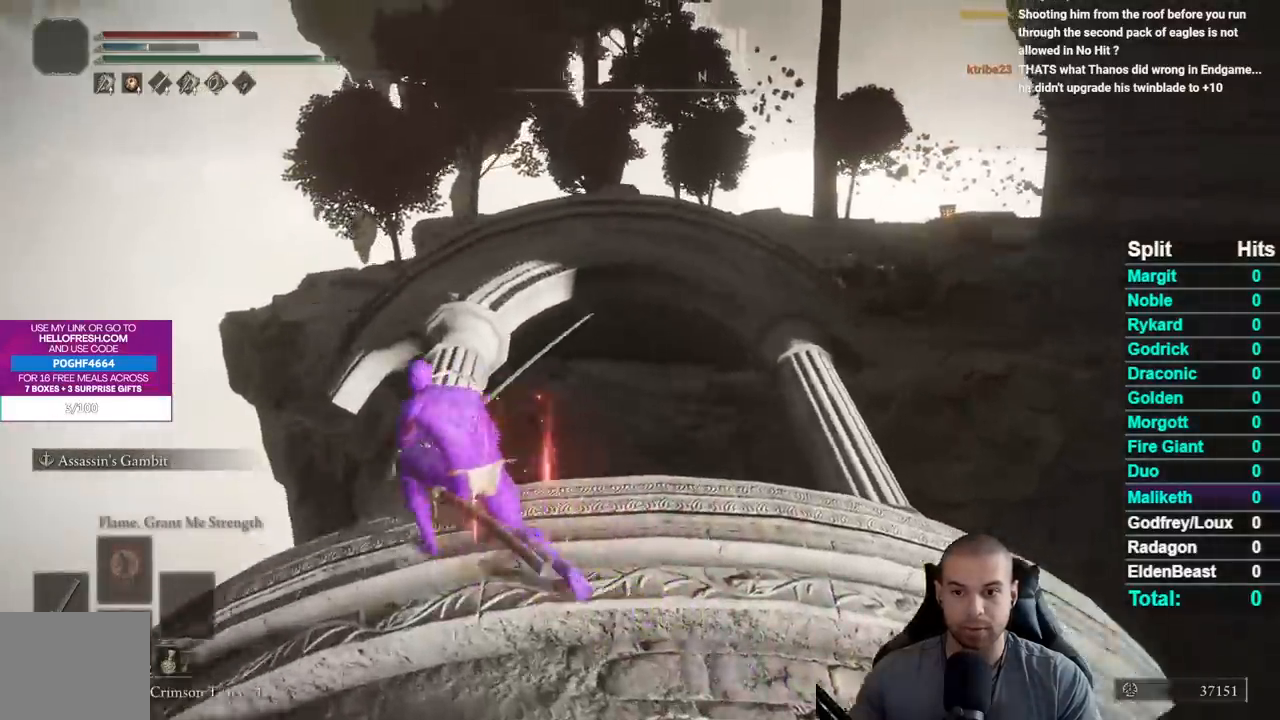
{"dt_ms": 1000, "buttons": ["B"], "right_stick": "down-right", "button_events": []}
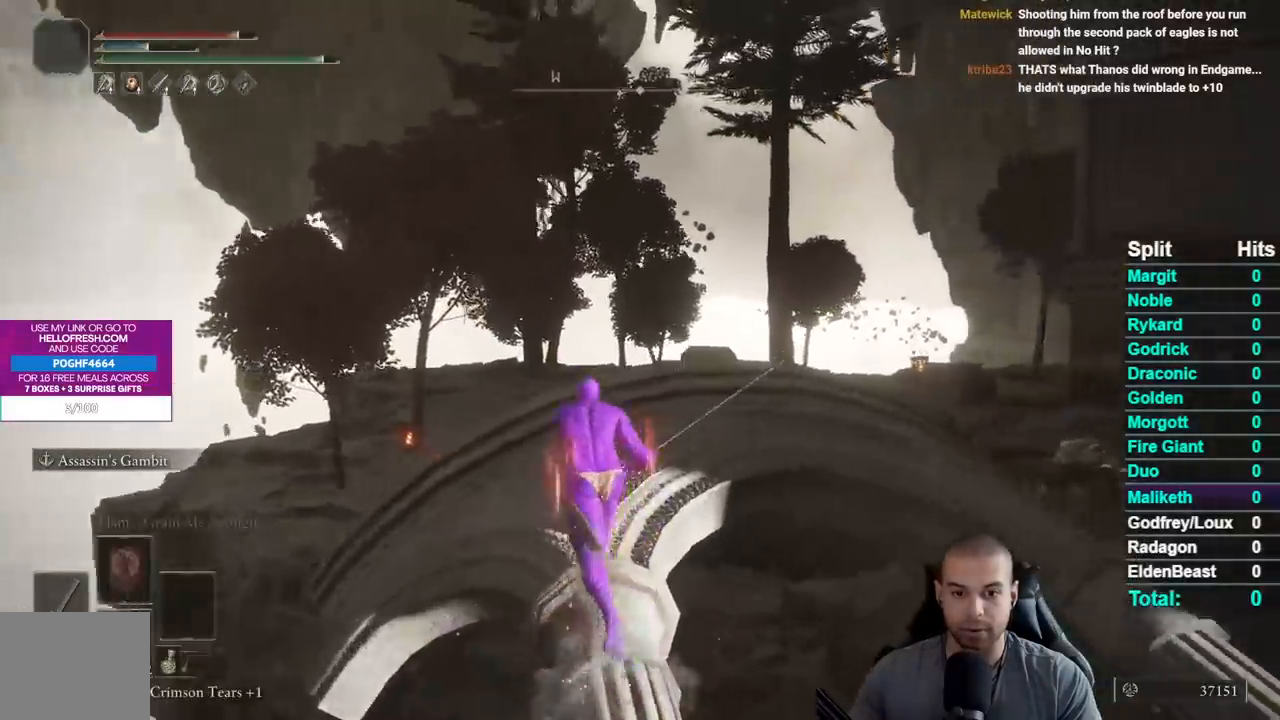
{"dt_ms": 500, "buttons": ["B"], "right_stick": "down-right", "button_events": []}
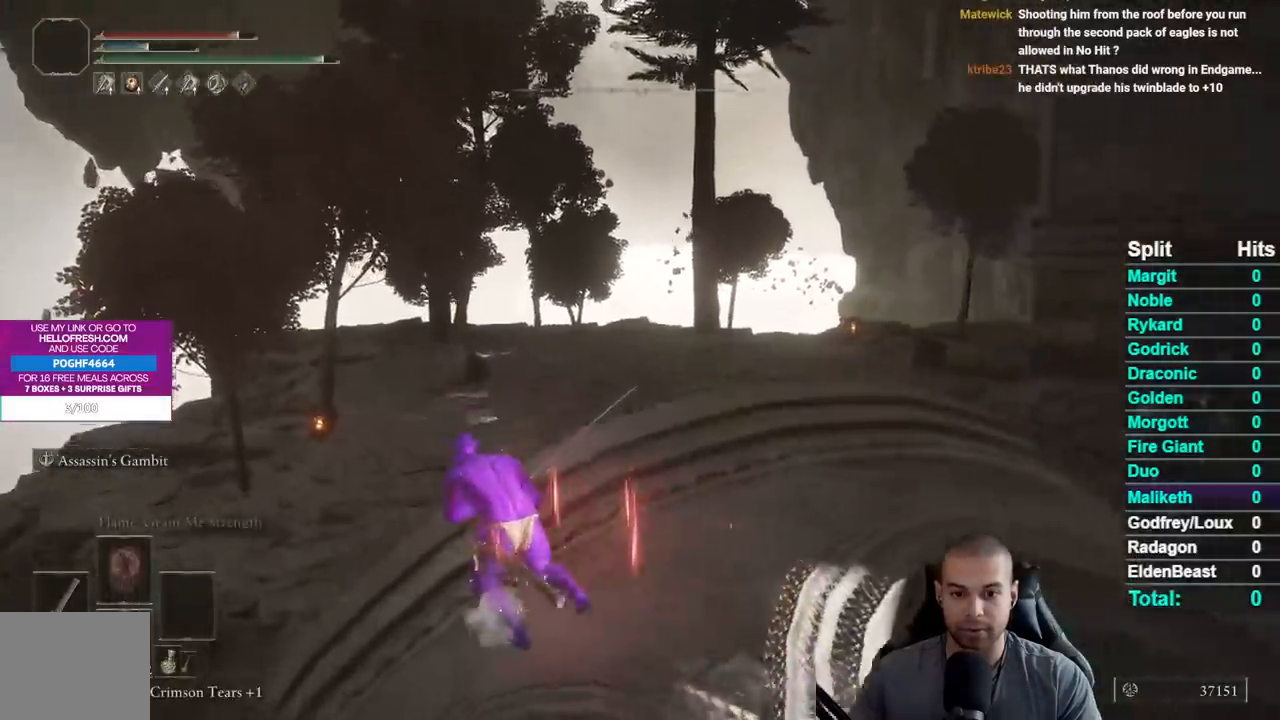
{"dt_ms": 500, "buttons": ["B"], "right_stick": "down-right", "button_events": []}
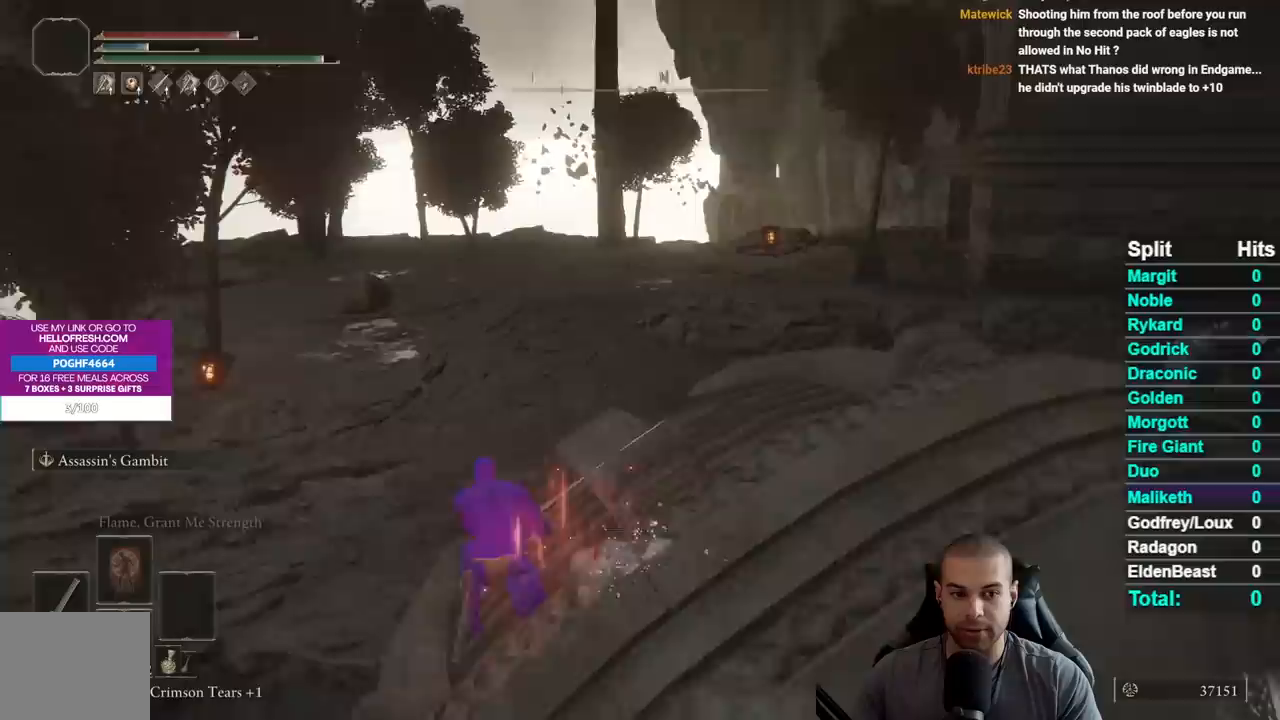
{"dt_ms": 500, "buttons": ["B"], "right_stick": "down-right", "button_events": []}
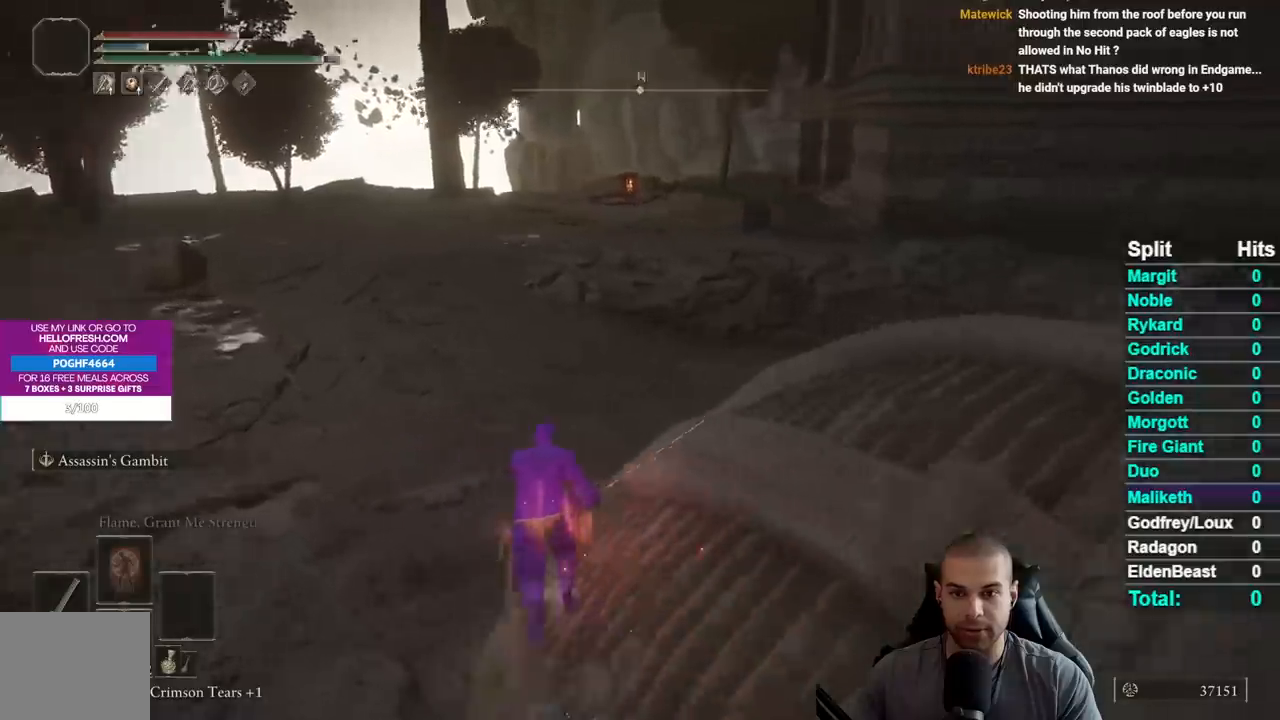
{"dt_ms": 500, "buttons": ["B"], "right_stick": "right", "button_events": []}
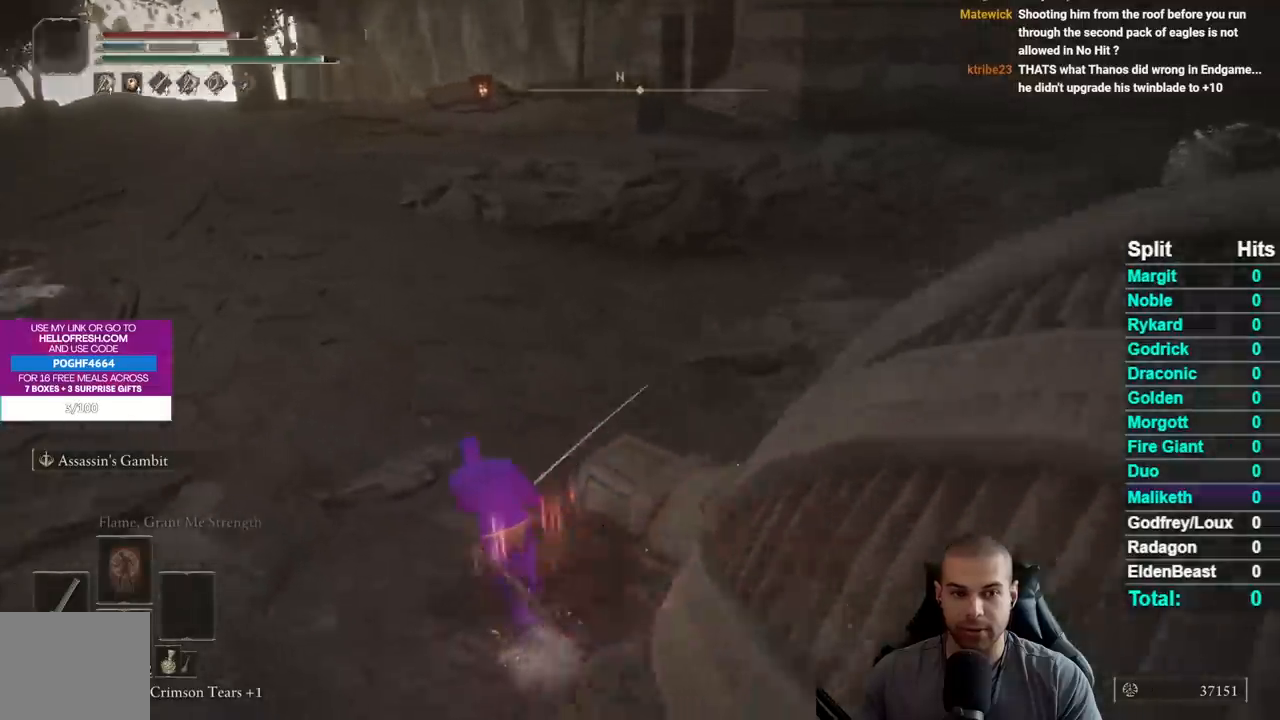
{"dt_ms": 500, "buttons": ["B"], "right_stick": "right", "button_events": []}
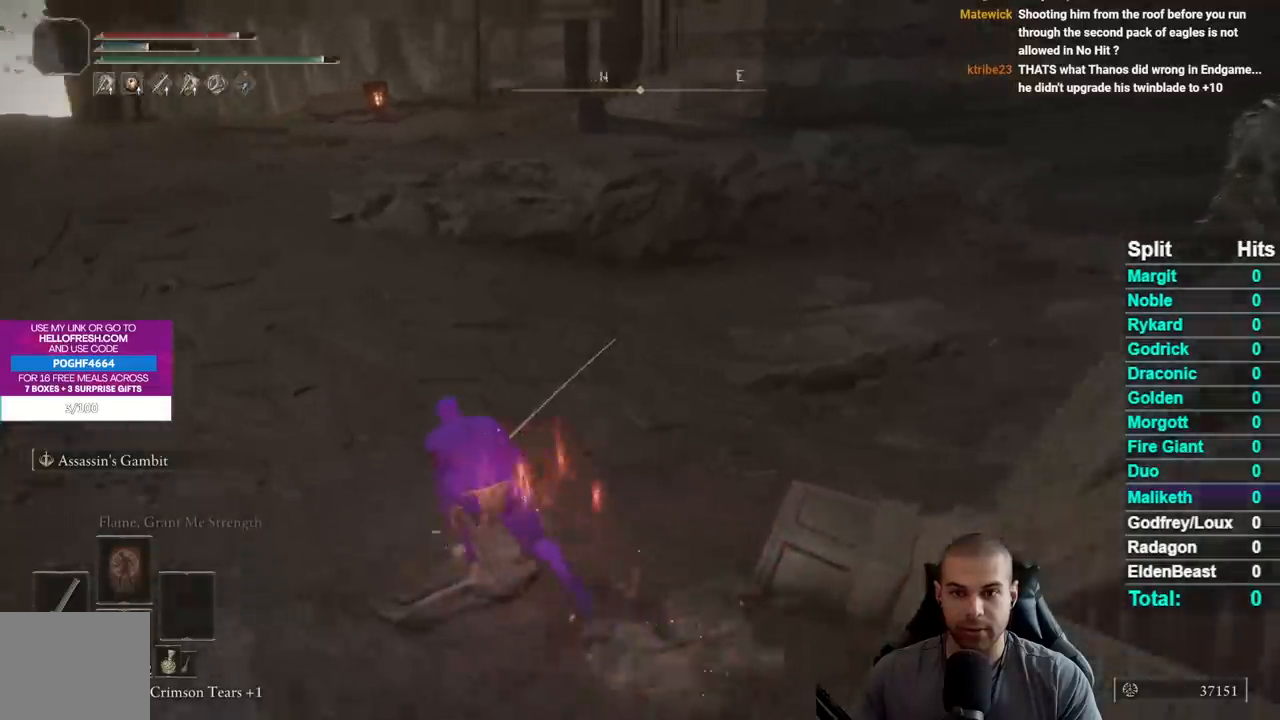
{"dt_ms": 500, "buttons": ["B"], "right_stick": "right", "button_events": []}
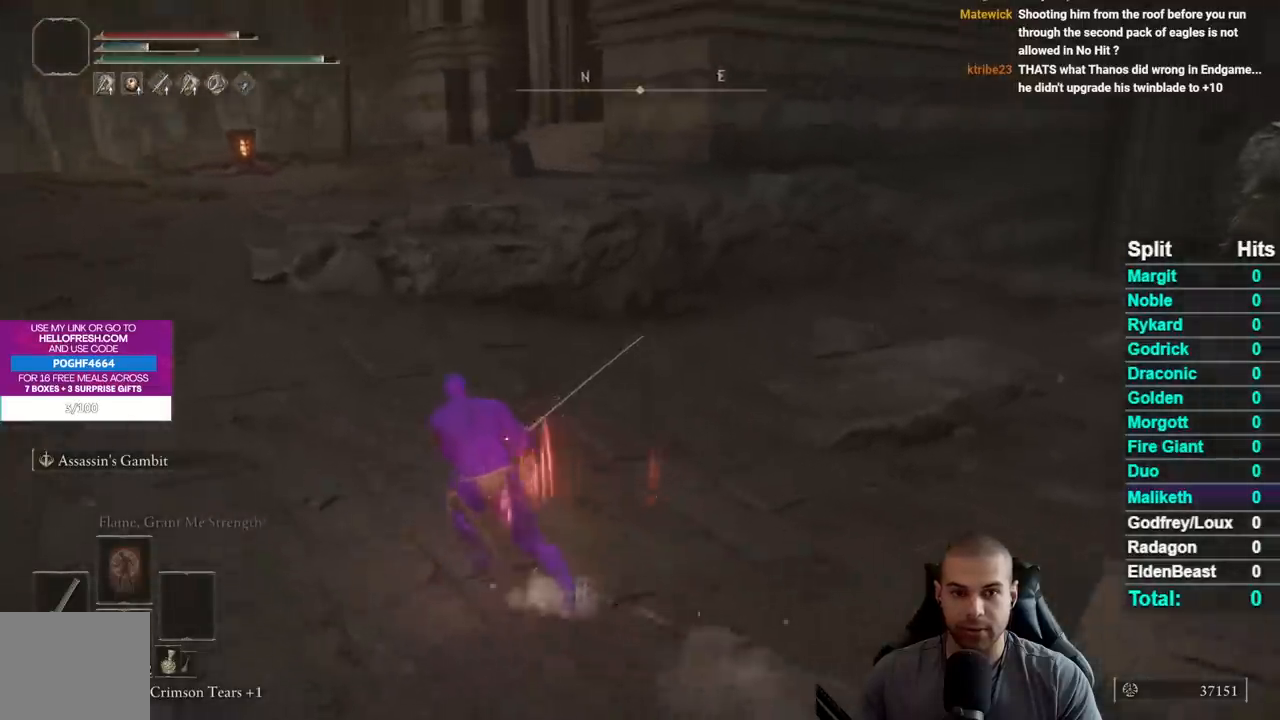
{"dt_ms": 500, "buttons": ["B"], "right_stick": "right", "button_events": []}
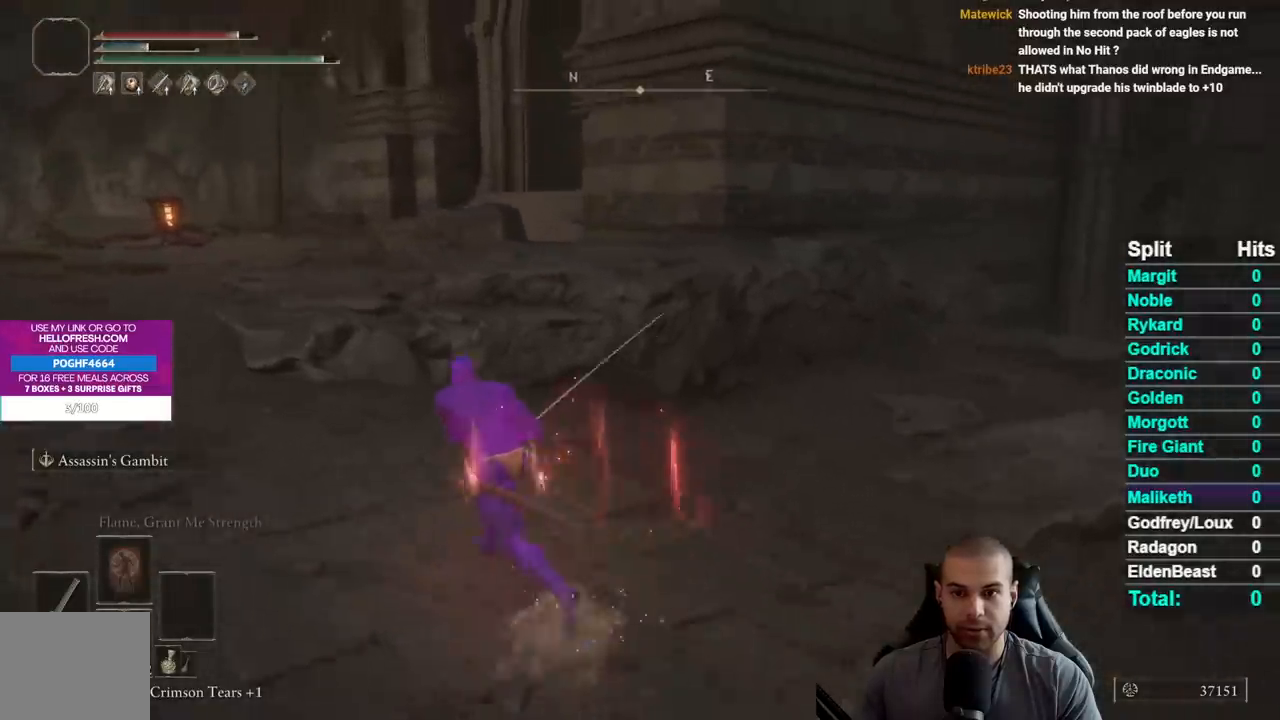
{"dt_ms": 500, "buttons": ["B"], "right_stick": "right", "button_events": []}
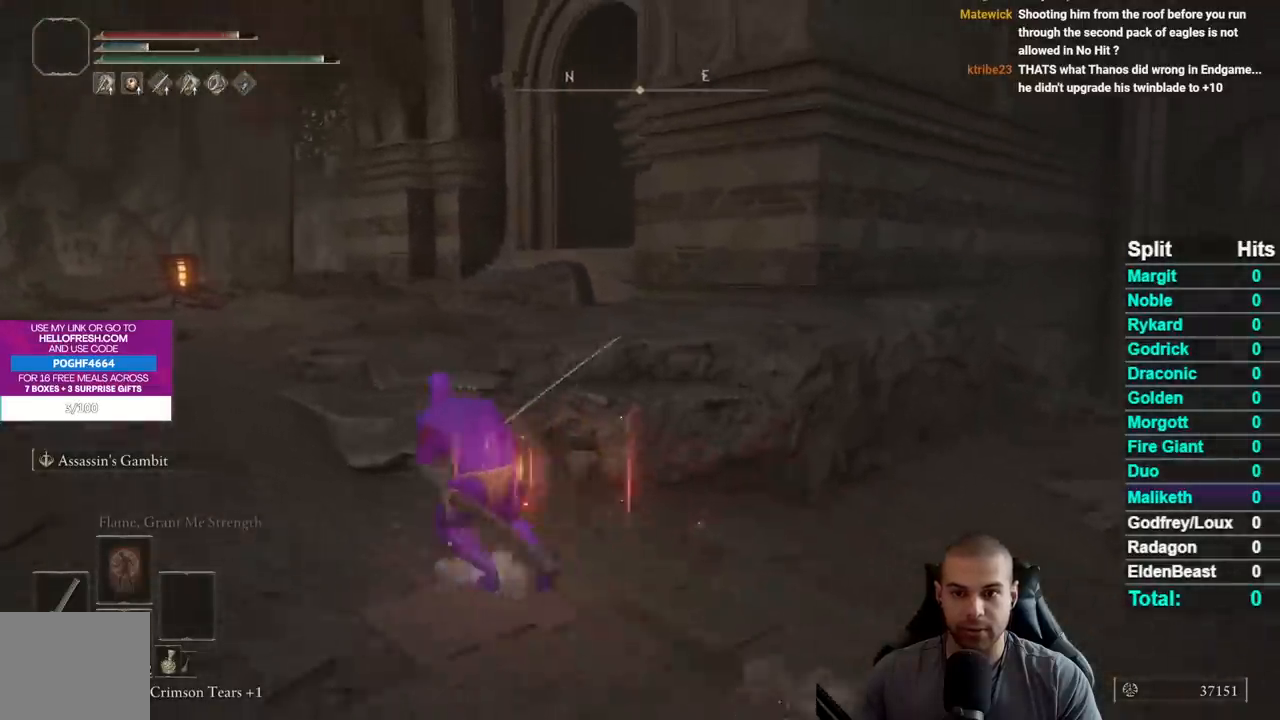
{"dt_ms": 500, "buttons": ["B"], "right_stick": "down-right", "button_events": []}
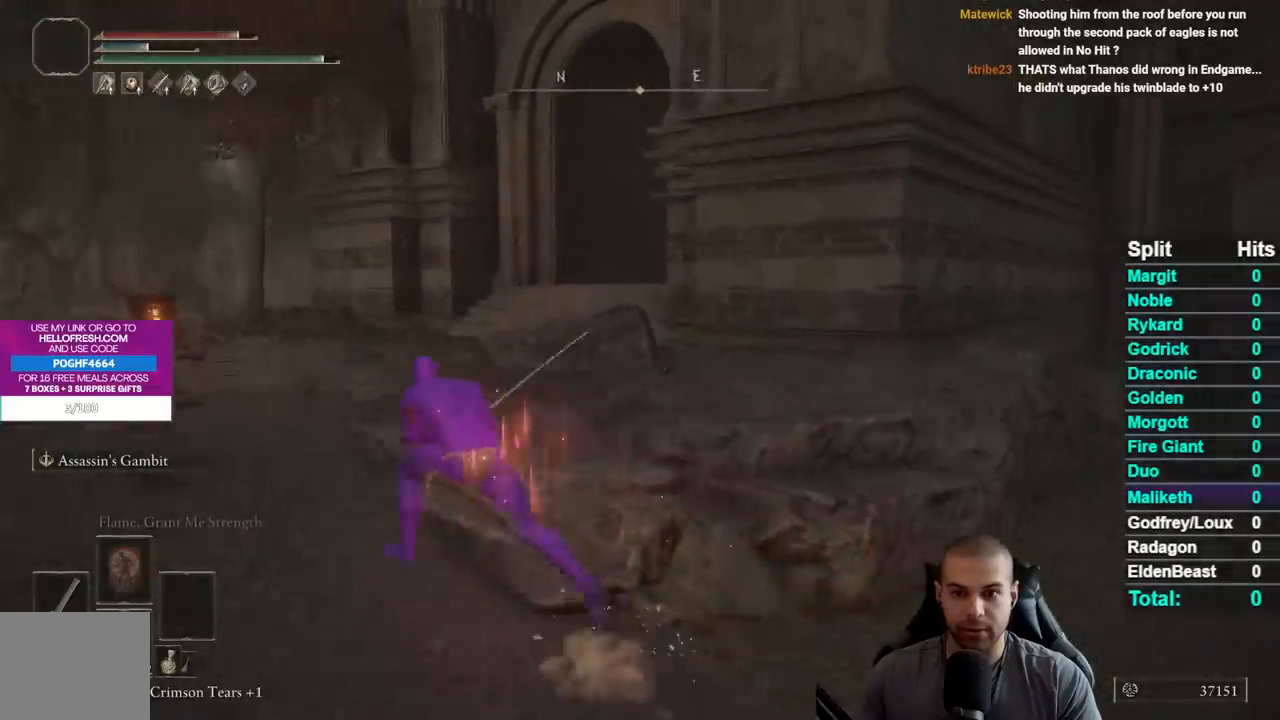
{"dt_ms": 500, "buttons": ["B"], "right_stick": "down-right", "button_events": []}
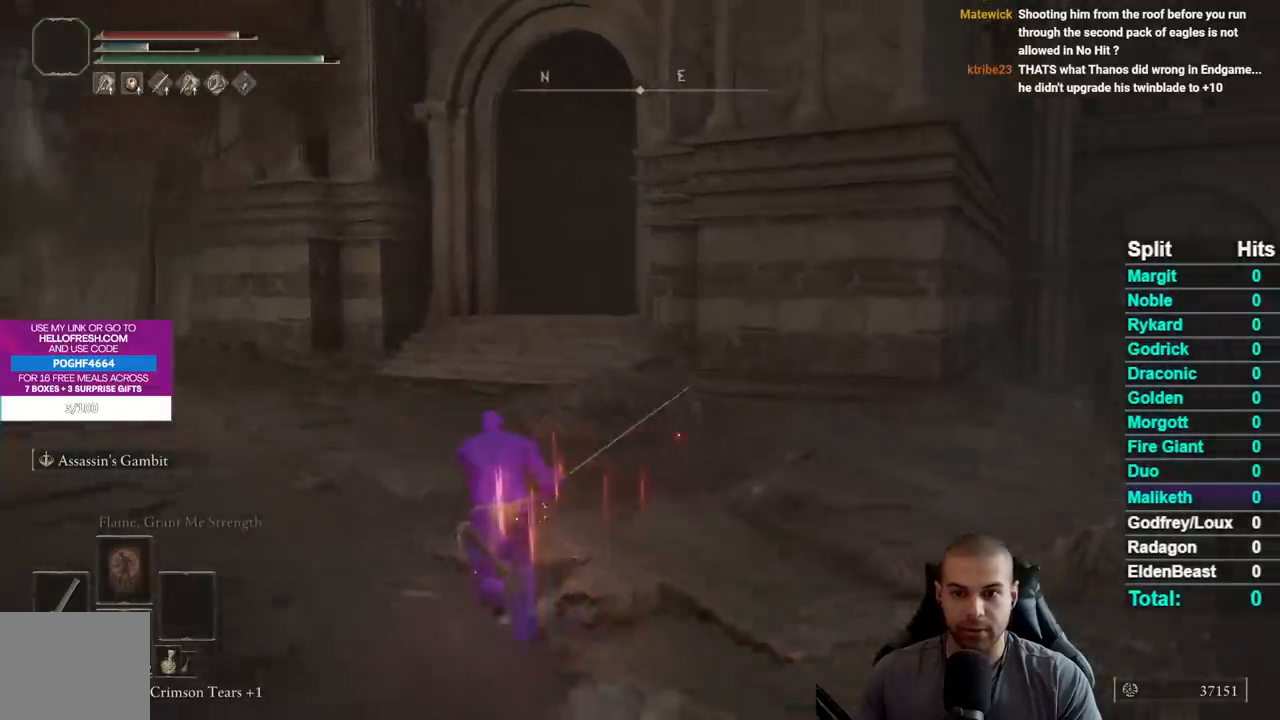
{"dt_ms": 500, "buttons": ["B"], "right_stick": "down-right", "button_events": []}
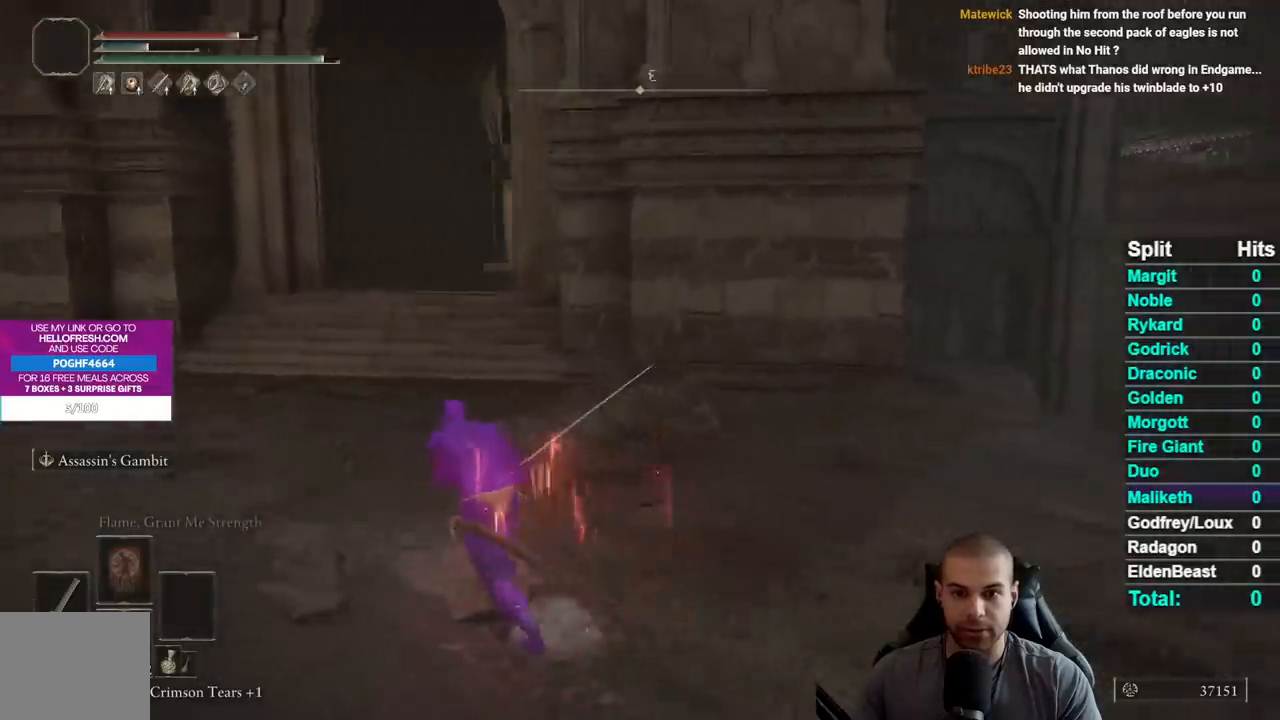
{"dt_ms": 500, "buttons": ["B"], "right_stick": "down-right", "button_events": []}
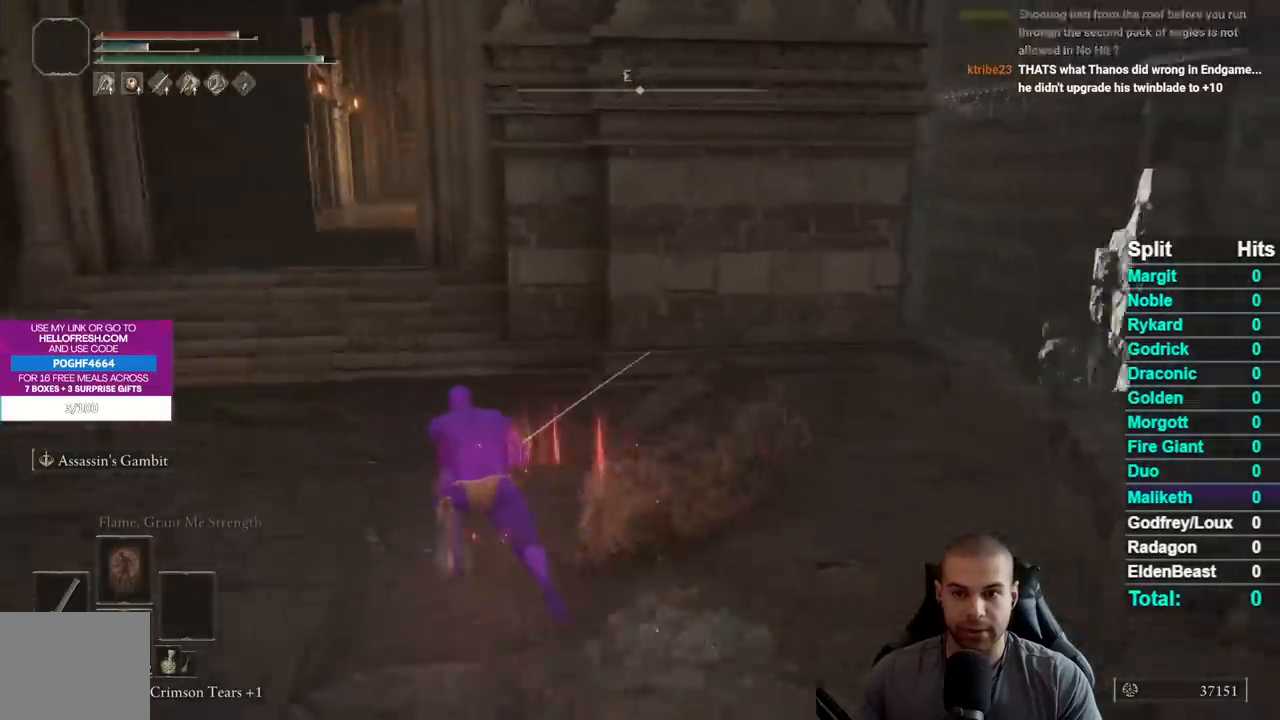
{"dt_ms": 500, "buttons": ["B"], "right_stick": "down-right", "button_events": []}